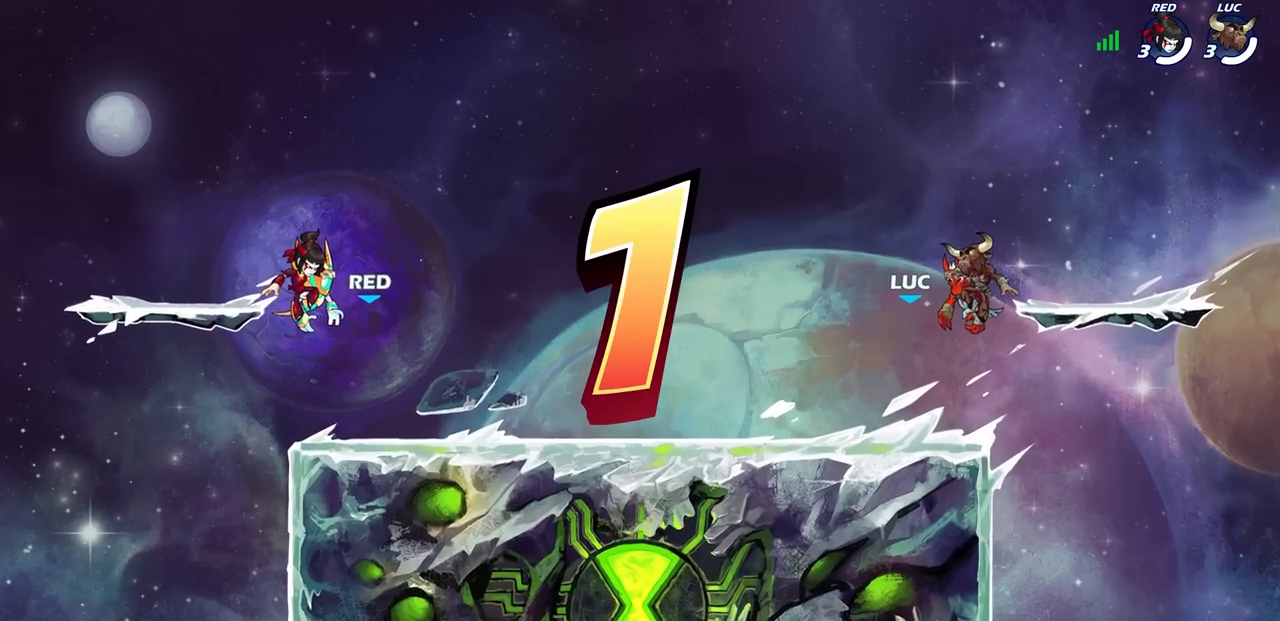
Gameplay with a controller (PlayStation layout); each line is a JSON object with the inputs held at the frame after it. "events" lists button and stick changes between this image and that frame as [ms after this image, input, new state], when the widget could be followed in between.
{"buttons": ["SELECT"], "left_stick": "center", "right_stick": "center", "events": [[50, "SELECT", "down"]]}
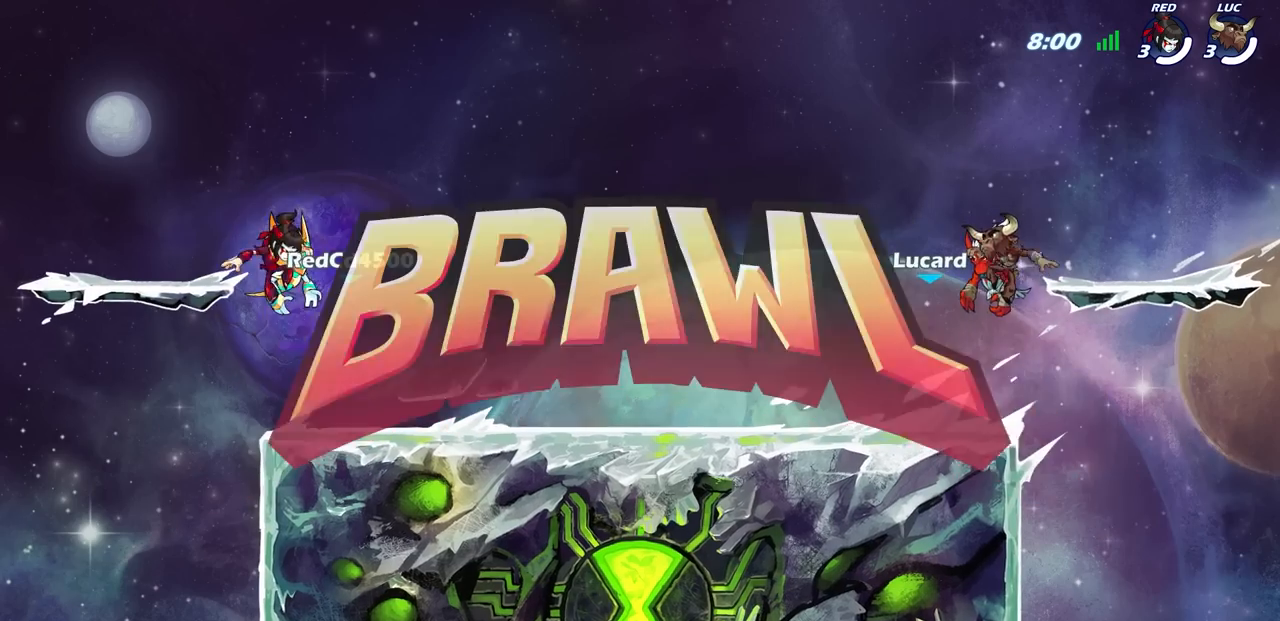
{"buttons": ["SELECT"], "left_stick": "center", "right_stick": "center", "events": []}
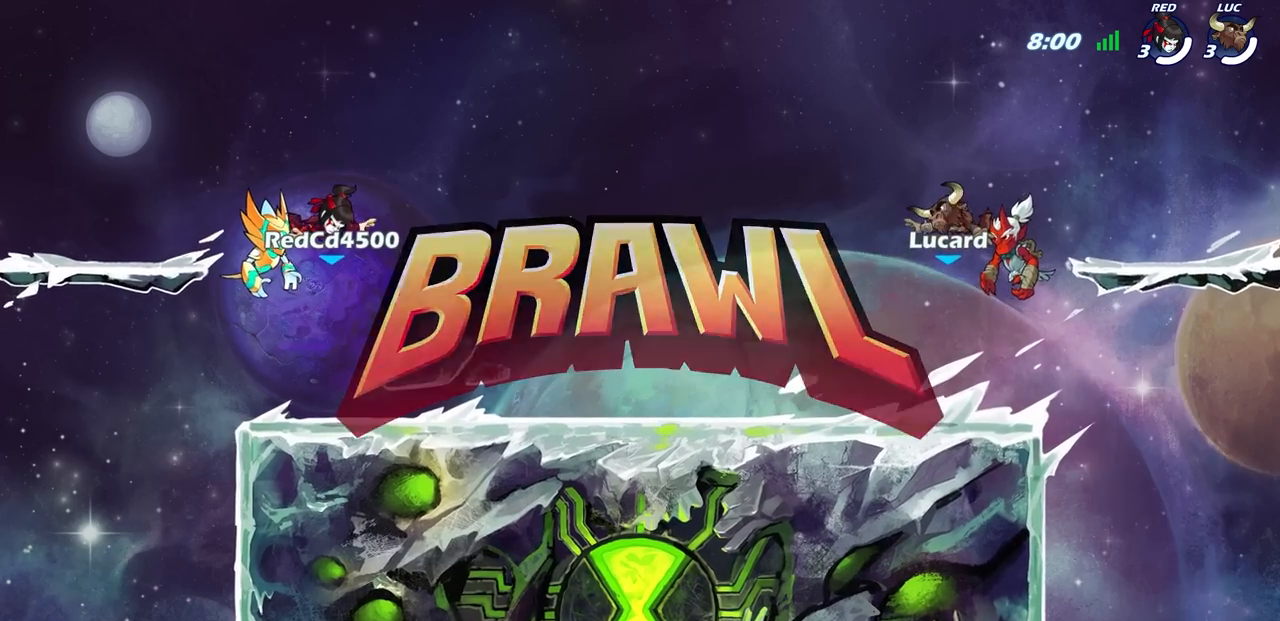
{"buttons": ["SELECT"], "left_stick": "center", "right_stick": "center", "events": []}
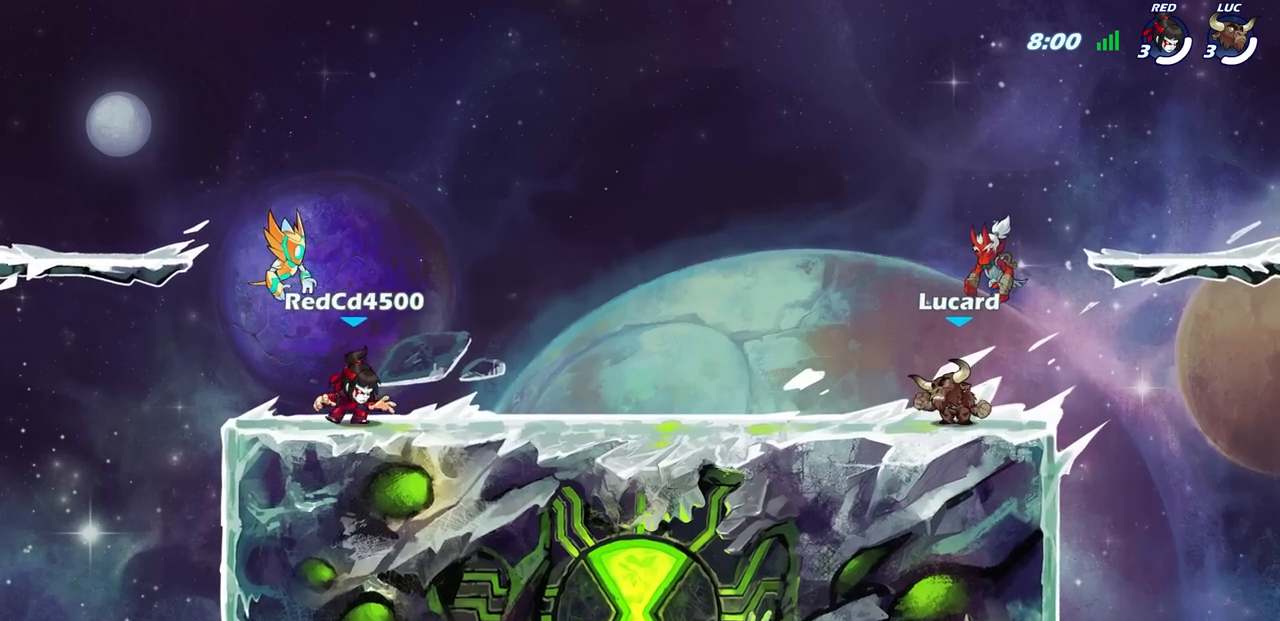
{"buttons": ["SELECT"], "left_stick": "center", "right_stick": "center", "events": []}
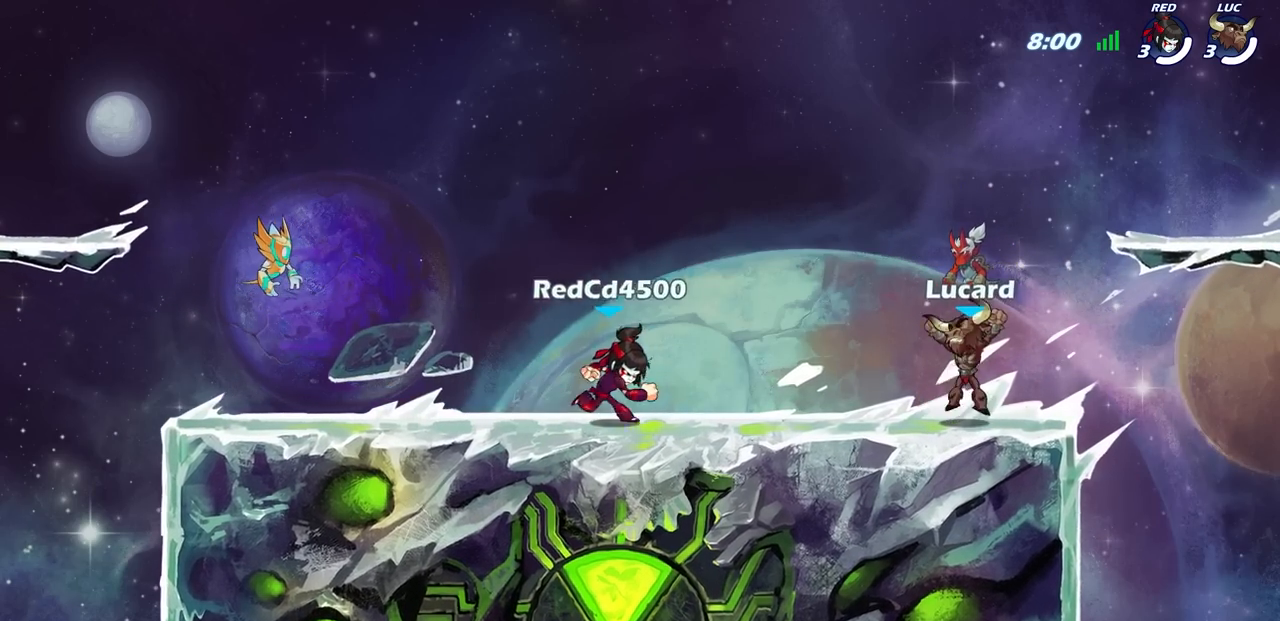
{"buttons": [], "left_stick": "left", "right_stick": "center", "events": [[100, "SELECT", "up"], [250, "L1", "down"], [400, "L1", "up"], [483, "left_stick", "left"]]}
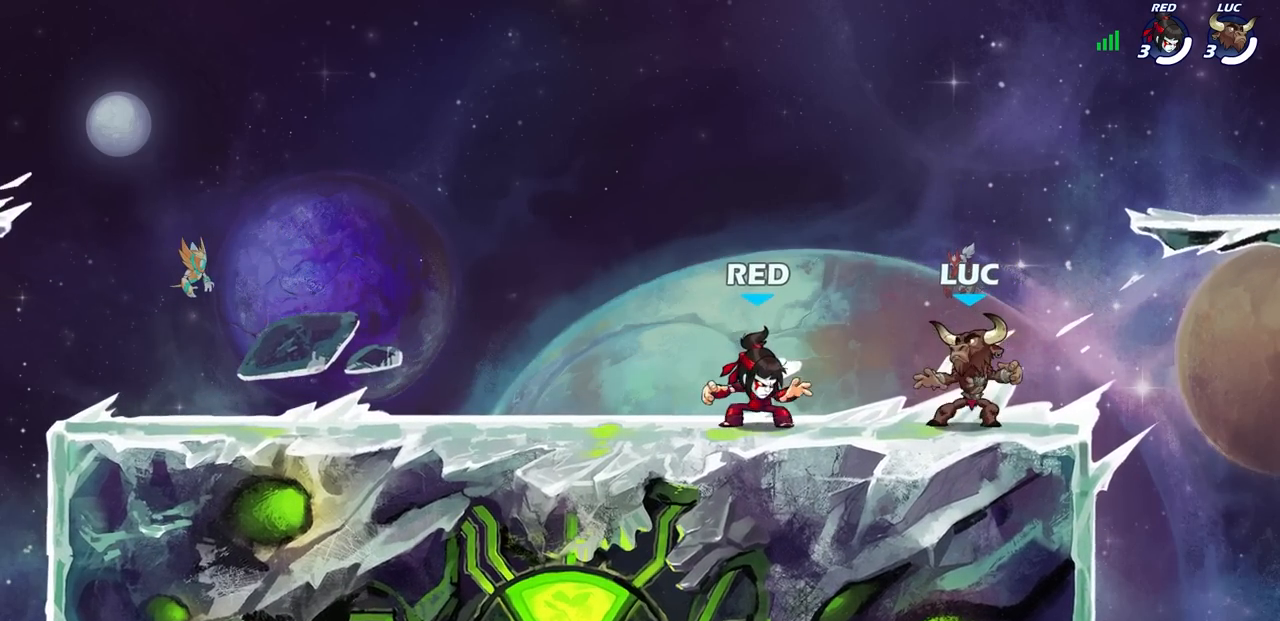
{"buttons": [], "left_stick": "down-left", "right_stick": "center", "events": [[83, "R2", "down"], [117, "CROSS", "down"], [217, "CROSS", "up"], [233, "R2", "up"], [417, "left_stick", "down-left"]]}
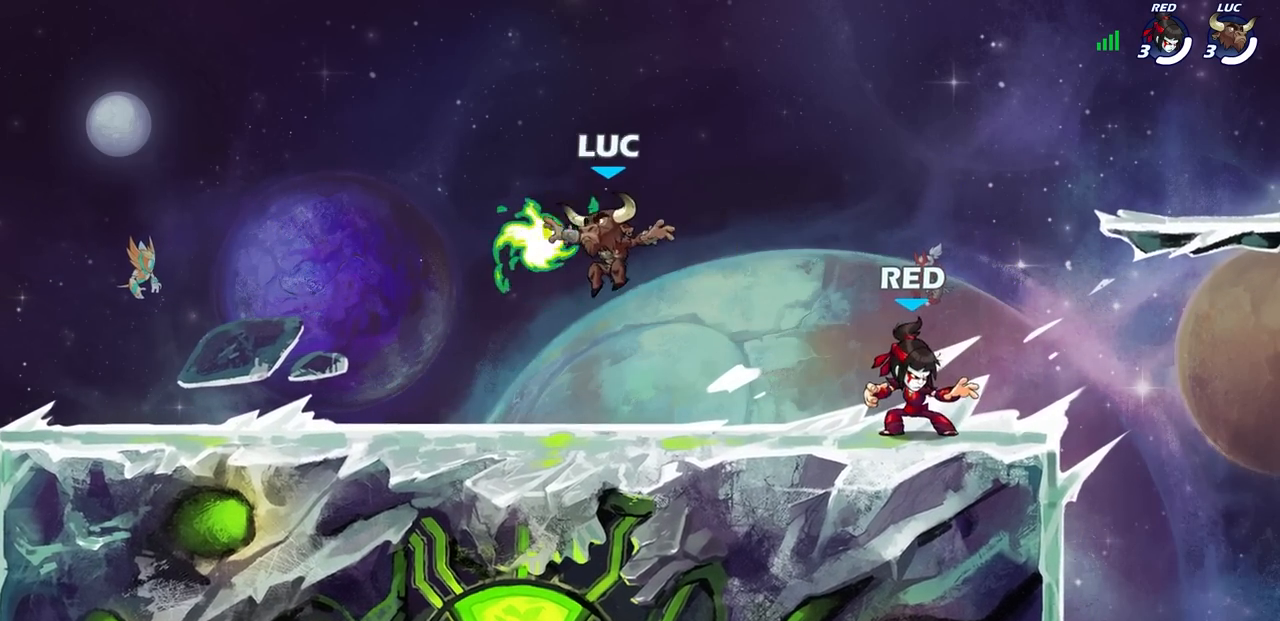
{"buttons": [], "left_stick": "left", "right_stick": "center", "events": [[17, "R1", "down"], [100, "R1", "up"], [167, "left_stick", "left"], [233, "R2", "down"], [400, "R2", "up"]]}
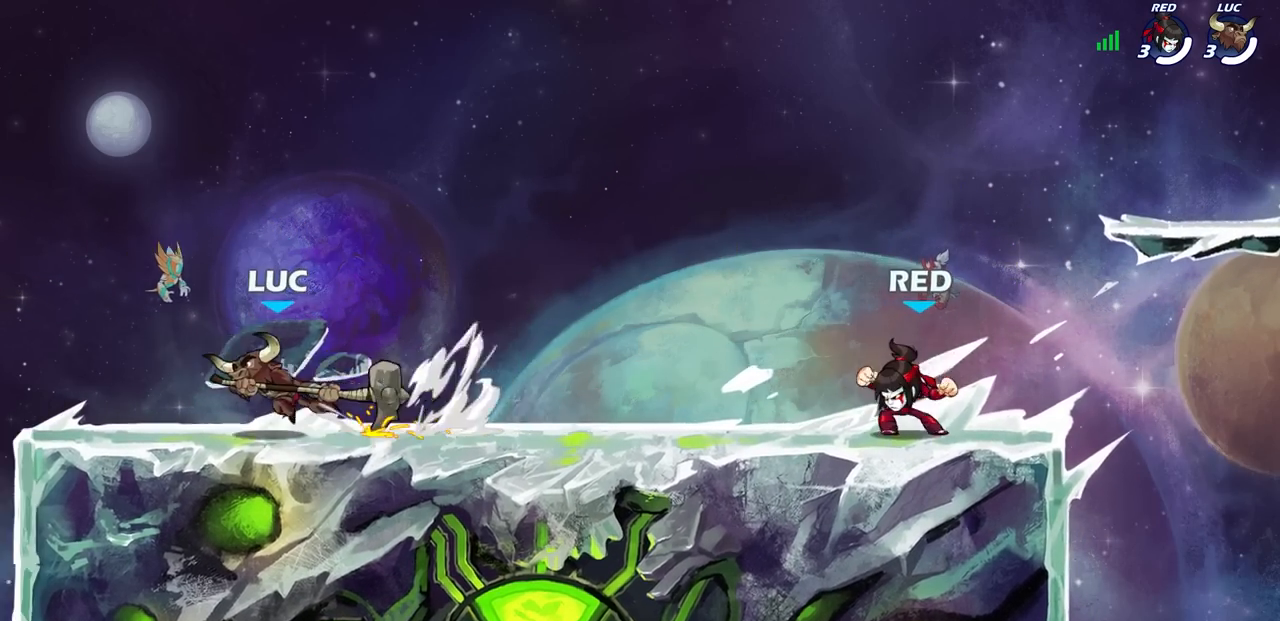
{"buttons": [], "left_stick": "right", "right_stick": "center", "events": [[150, "CROSS", "down"], [250, "CROSS", "up"], [250, "left_stick", "up-left"], [267, "R1", "down"], [367, "CROSS", "down"], [383, "R1", "up"], [433, "left_stick", "up-right"], [450, "CROSS", "up"], [500, "left_stick", "right"]]}
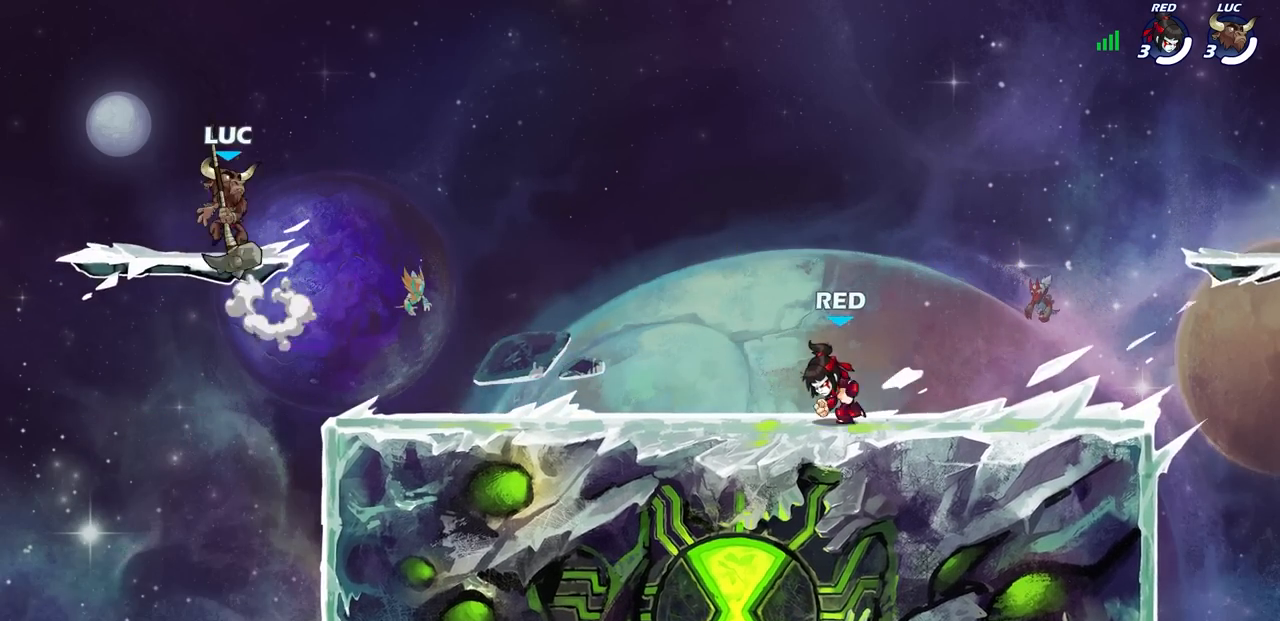
{"buttons": [], "left_stick": "center", "right_stick": "center", "events": [[133, "left_stick", "center"]]}
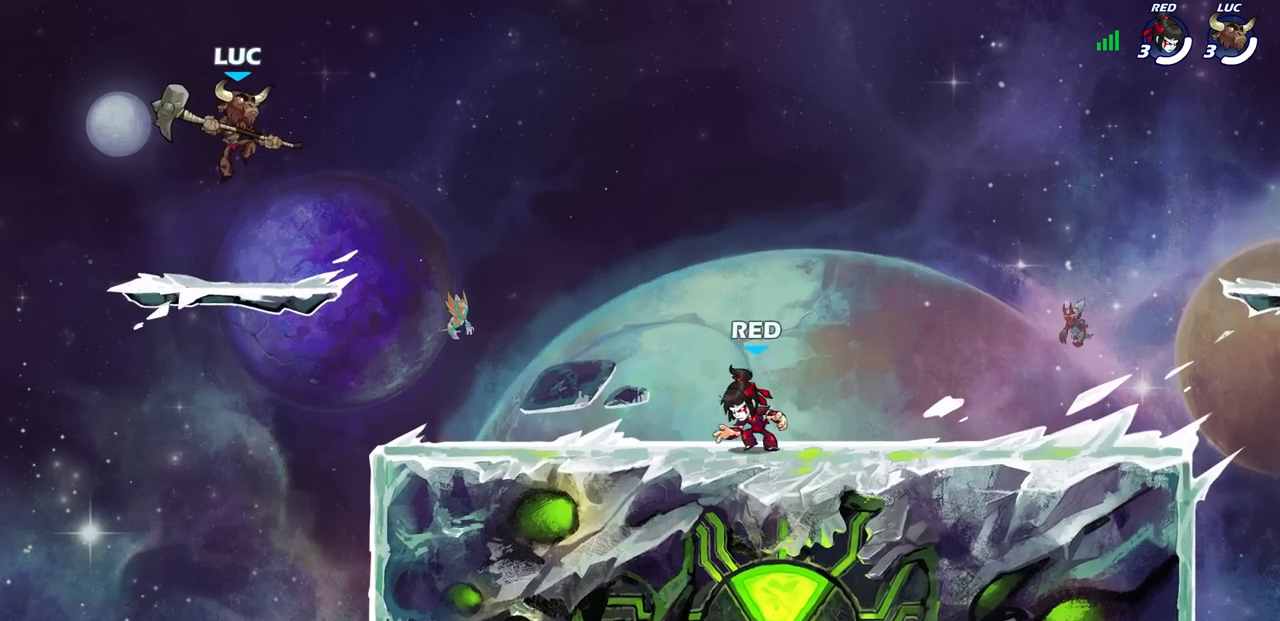
{"buttons": ["CROSS", "R2"], "left_stick": "right", "right_stick": "center", "events": [[283, "left_stick", "right"], [383, "R2", "down"], [417, "CROSS", "down"]]}
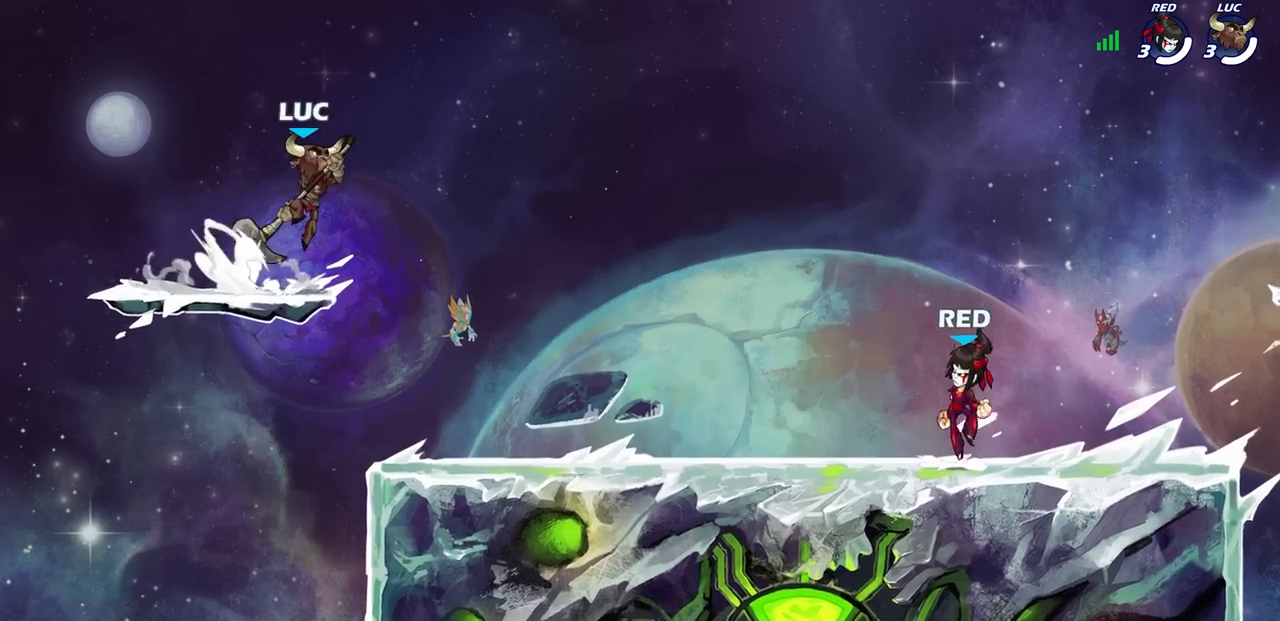
{"buttons": ["CROSS"], "left_stick": "center", "right_stick": "center", "events": [[67, "CROSS", "up"], [67, "left_stick", "center"], [83, "R2", "up"], [433, "CROSS", "down"]]}
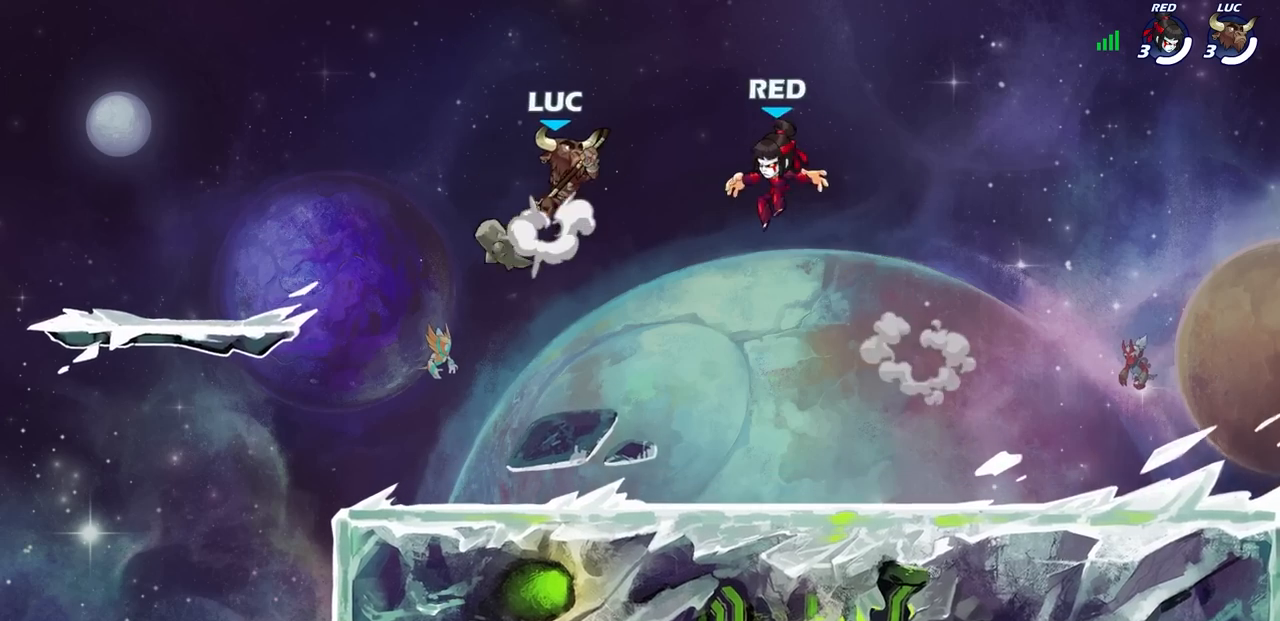
{"buttons": [], "left_stick": "left", "right_stick": "center", "events": [[100, "SQUARE", "down"], [133, "CROSS", "up"], [150, "right_stick", "down"], [217, "right_stick", "center"], [233, "SQUARE", "up"], [417, "left_stick", "left"]]}
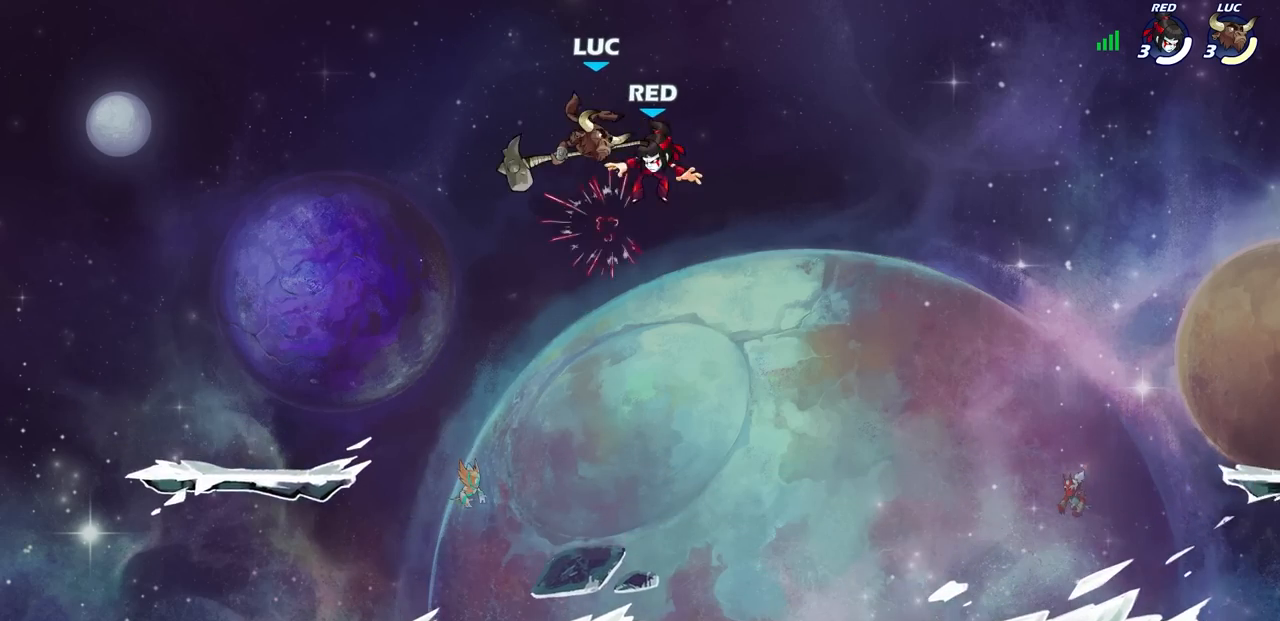
{"buttons": [], "left_stick": "left", "right_stick": "center", "events": []}
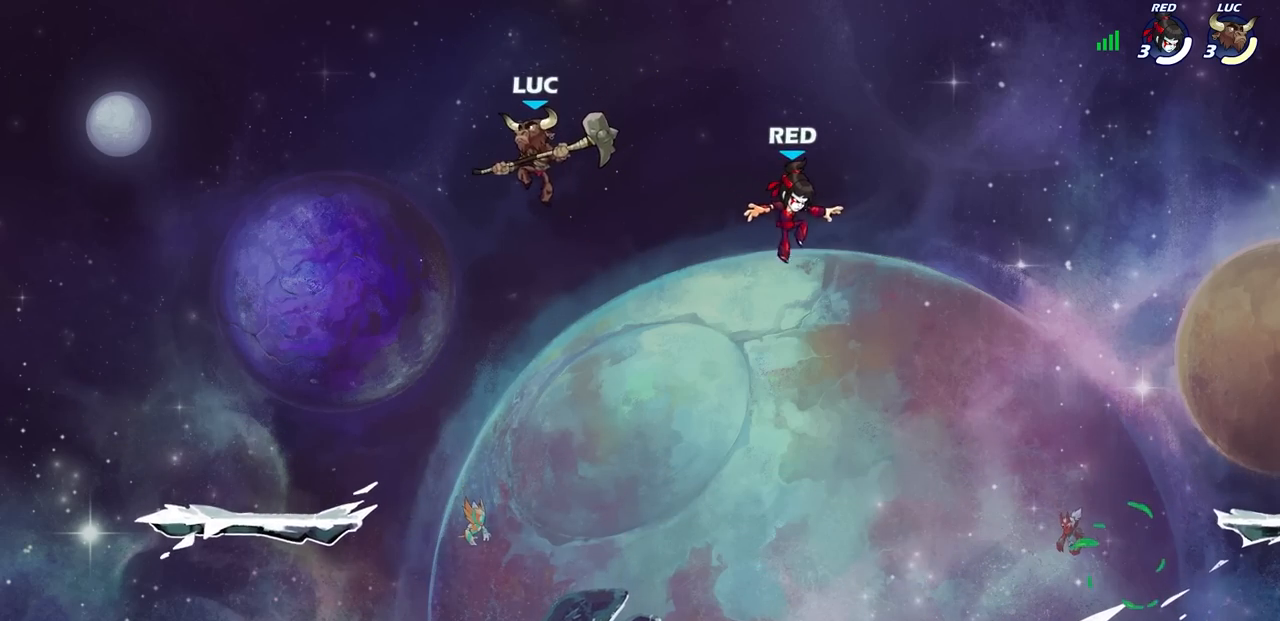
{"buttons": [], "left_stick": "right", "right_stick": "center", "events": [[50, "left_stick", "down"], [133, "left_stick", "right"]]}
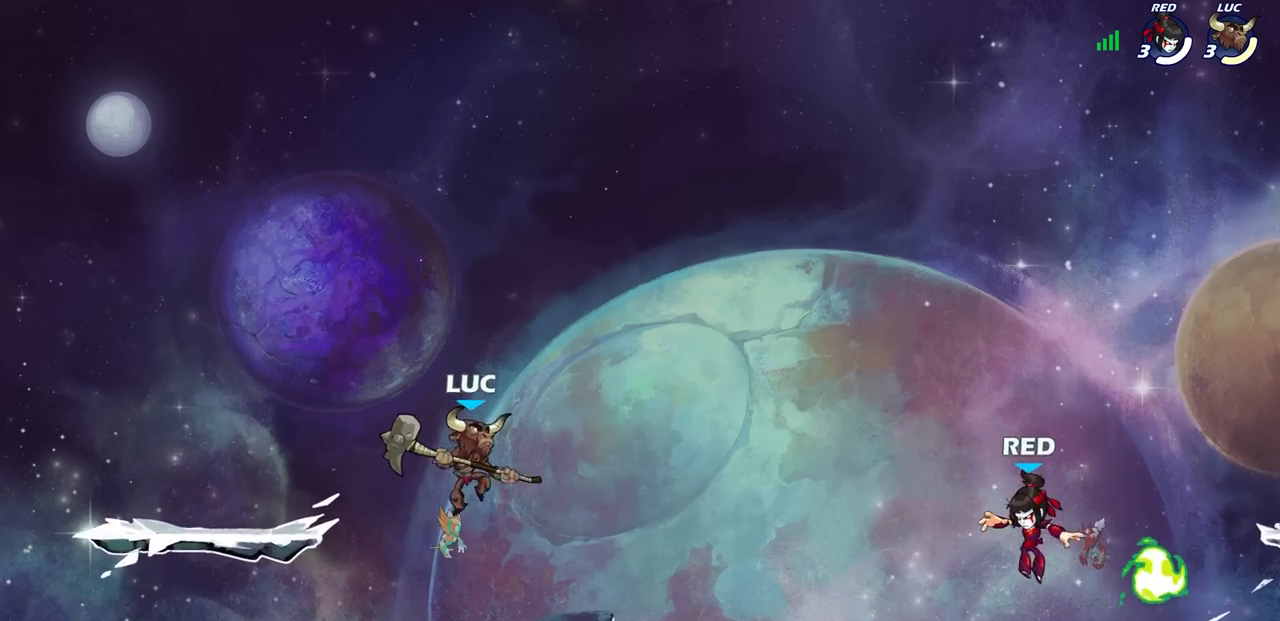
{"buttons": [], "left_stick": "center", "right_stick": "center", "events": [[333, "R2", "down"], [383, "SQUARE", "down"], [433, "left_stick", "center"], [483, "R2", "up"], [483, "SQUARE", "up"]]}
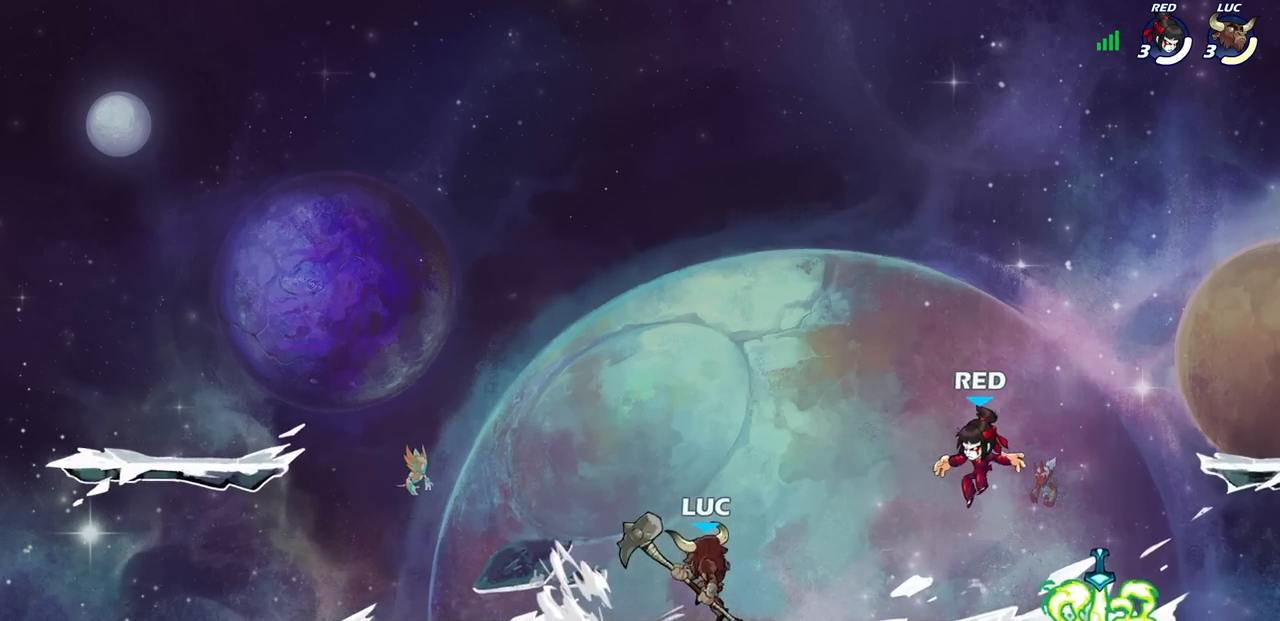
{"buttons": [], "left_stick": "center", "right_stick": "center", "events": []}
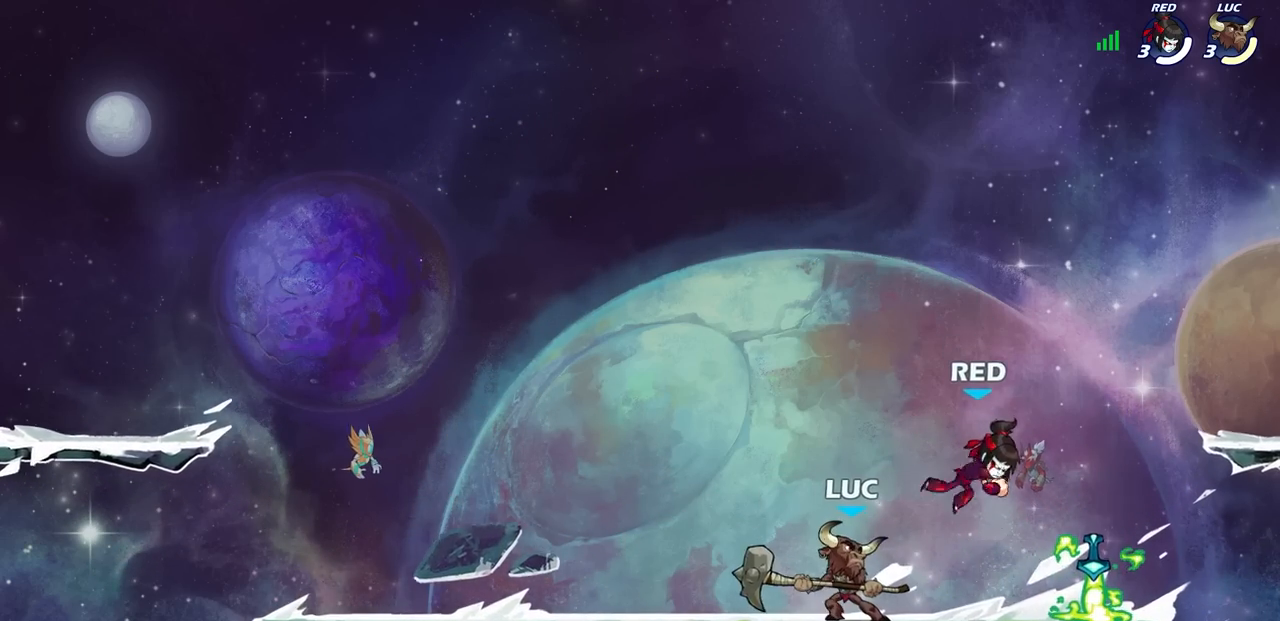
{"buttons": [], "left_stick": "center", "right_stick": "center", "events": [[83, "left_stick", "down"], [133, "SQUARE", "down"], [250, "SQUARE", "up"], [267, "left_stick", "center"]]}
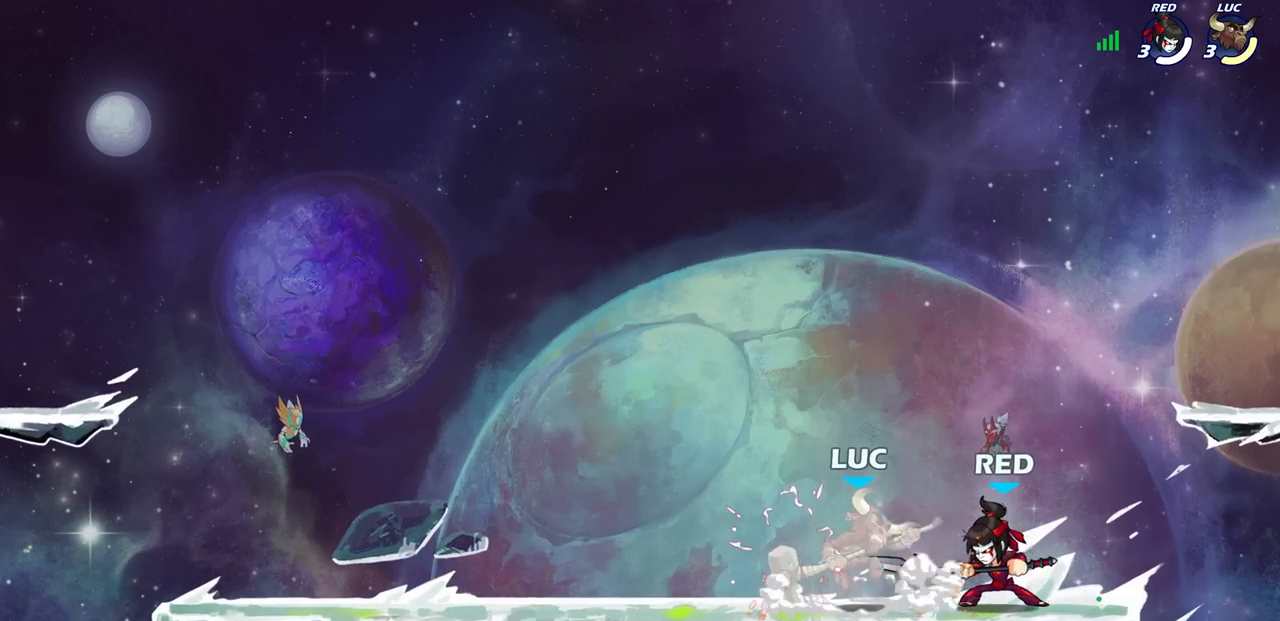
{"buttons": [], "left_stick": "left", "right_stick": "center", "events": [[317, "left_stick", "left"]]}
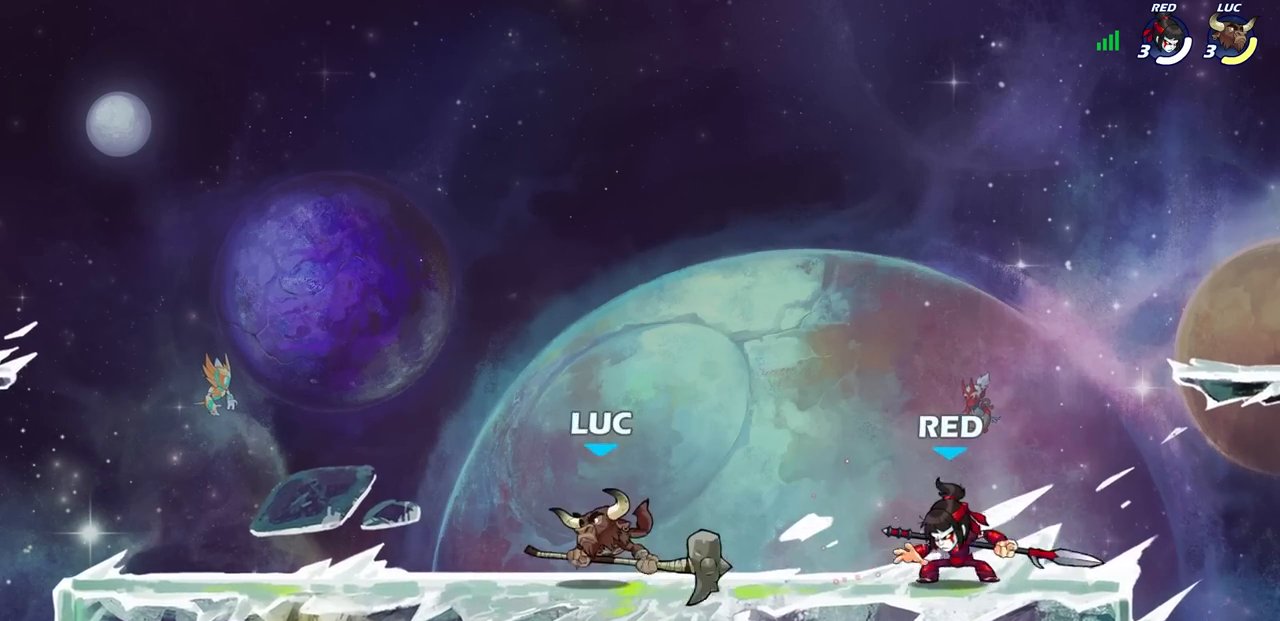
{"buttons": [], "left_stick": "center", "right_stick": "center", "events": [[33, "CROSS", "down"], [117, "left_stick", "up-right"], [217, "CROSS", "up"], [500, "left_stick", "center"]]}
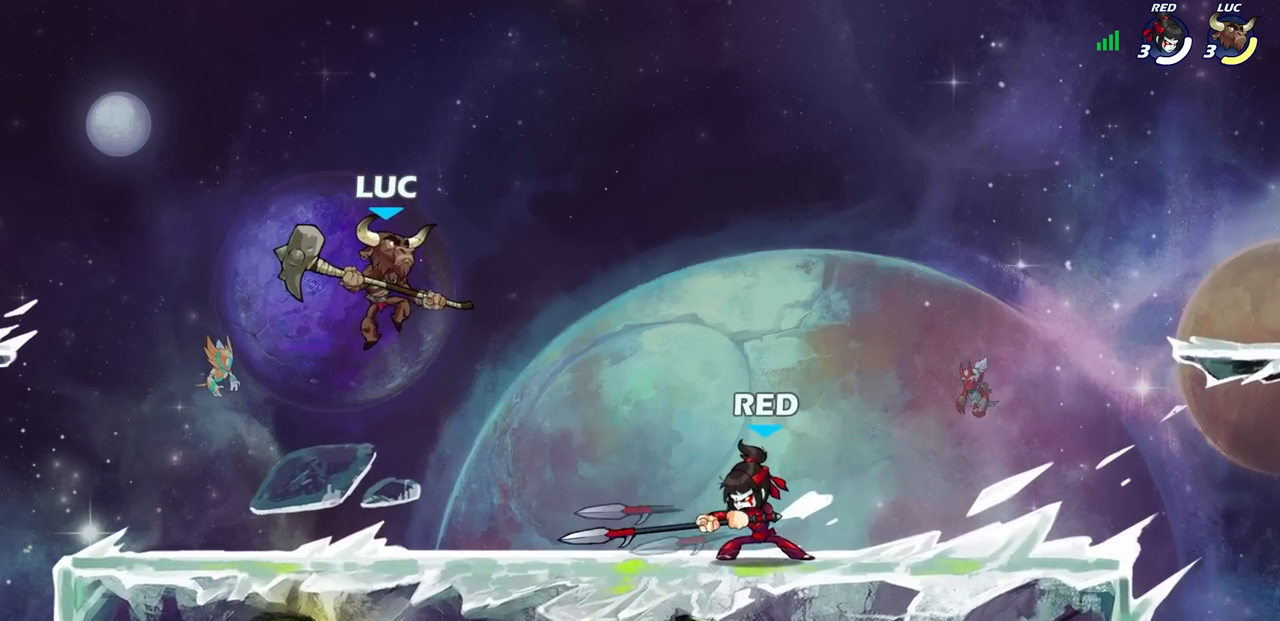
{"buttons": [], "left_stick": "left", "right_stick": "center", "events": [[150, "left_stick", "right"], [350, "left_stick", "left"]]}
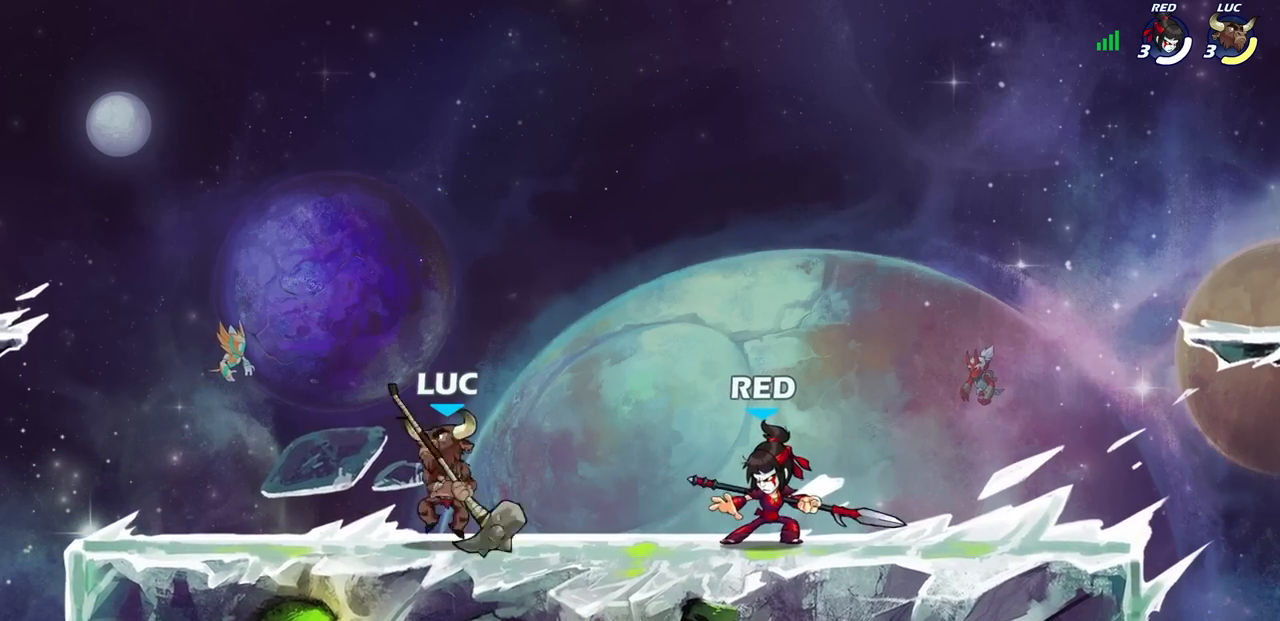
{"buttons": [], "left_stick": "right", "right_stick": "center", "events": [[383, "left_stick", "right"]]}
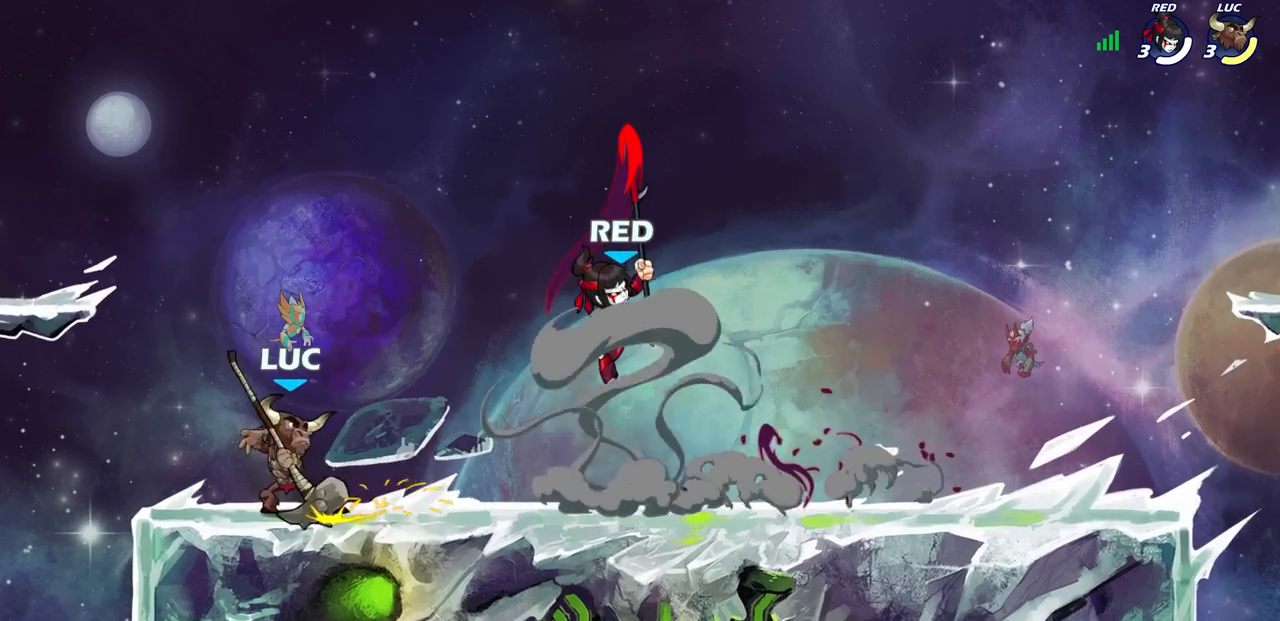
{"buttons": ["SQUARE", "R2"], "left_stick": "center", "right_stick": "center", "events": [[217, "left_stick", "center"], [367, "left_stick", "right"], [433, "R2", "down"], [483, "SQUARE", "down"], [483, "left_stick", "center"]]}
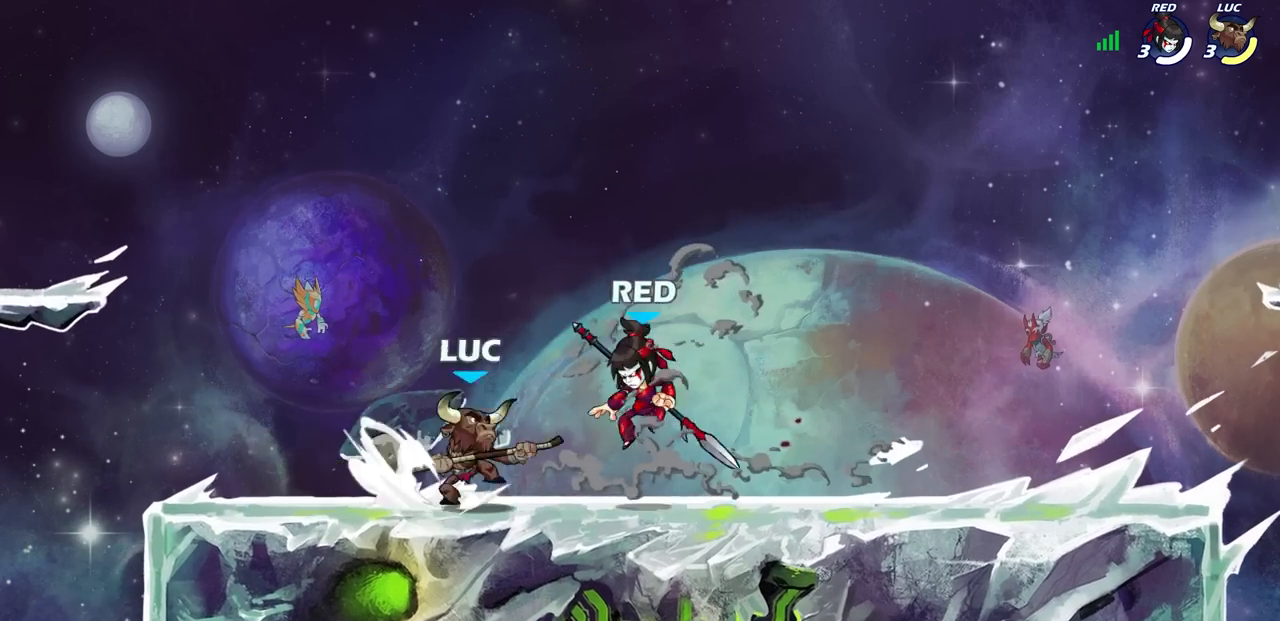
{"buttons": ["SQUARE"], "left_stick": "center", "right_stick": "center", "events": [[50, "R2", "up"], [50, "SQUARE", "up"], [150, "SQUARE", "down"], [217, "SQUARE", "up"], [317, "SQUARE", "down"], [417, "SQUARE", "up"], [500, "SQUARE", "down"]]}
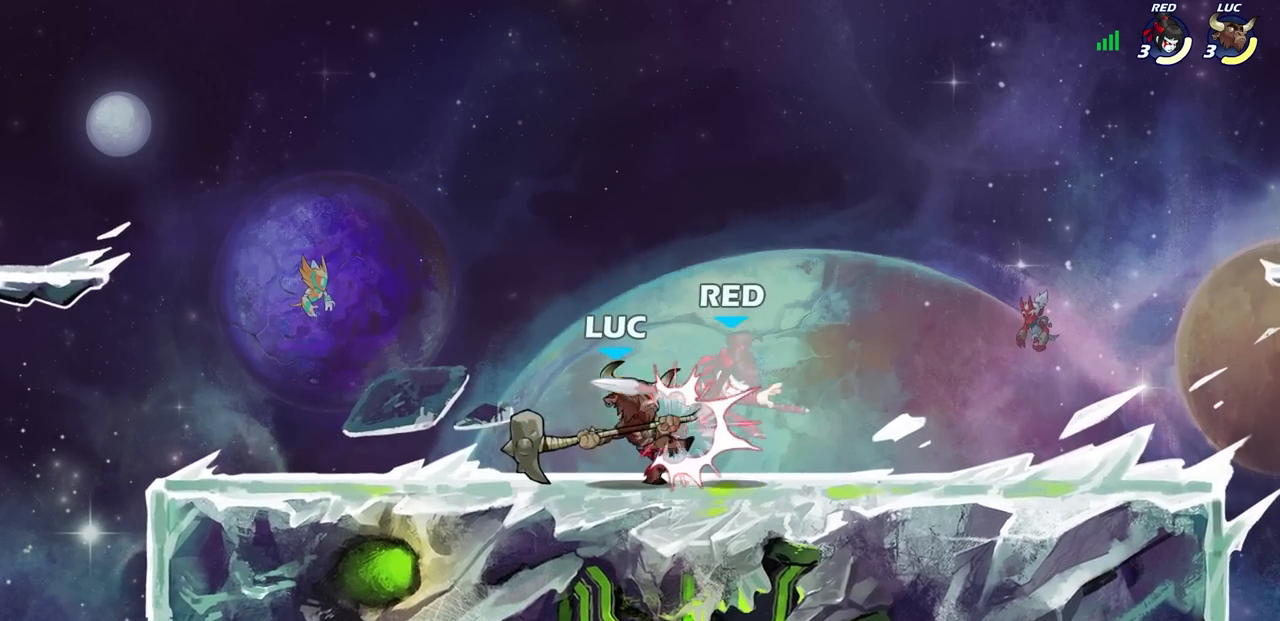
{"buttons": [], "left_stick": "right", "right_stick": "center", "events": [[50, "SQUARE", "up"], [150, "SQUARE", "down"], [217, "R1", "down"], [250, "SQUARE", "up"], [433, "left_stick", "right"], [450, "R1", "up"]]}
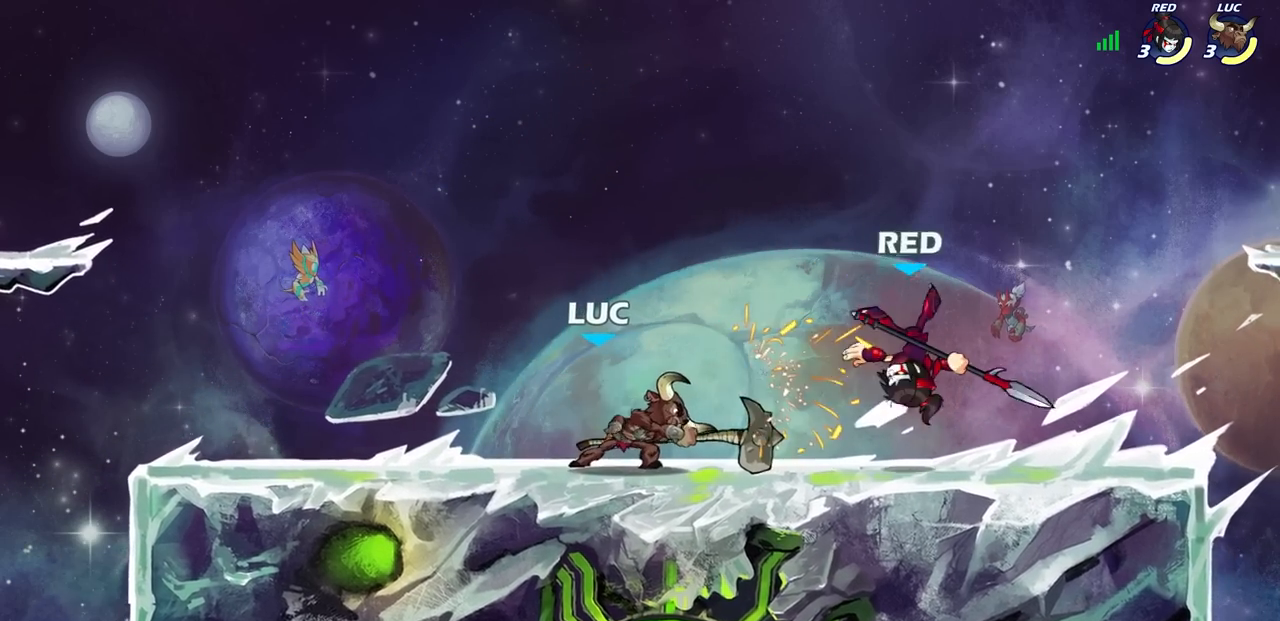
{"buttons": [], "left_stick": "right", "right_stick": "center", "events": [[83, "R2", "down"], [100, "R1", "down"], [133, "SQUARE", "down"], [217, "R2", "up"], [250, "SQUARE", "up"], [350, "R1", "up"]]}
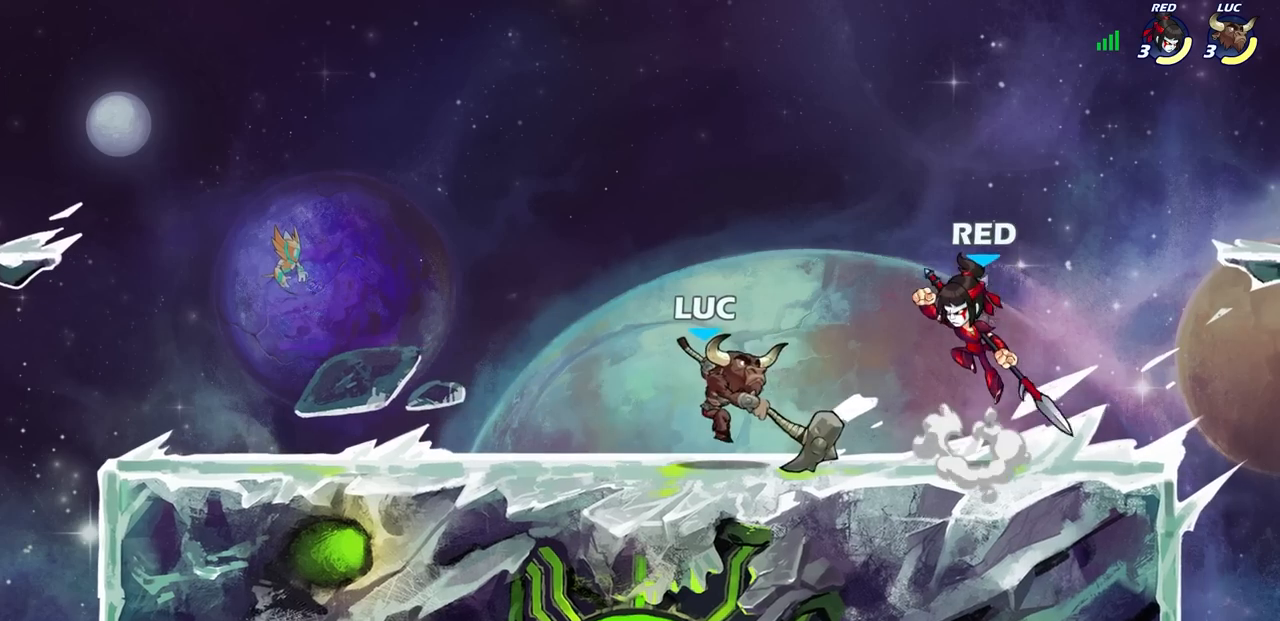
{"buttons": [], "left_stick": "center", "right_stick": "center", "events": [[17, "left_stick", "center"], [383, "CIRCLE", "down"], [483, "CIRCLE", "up"]]}
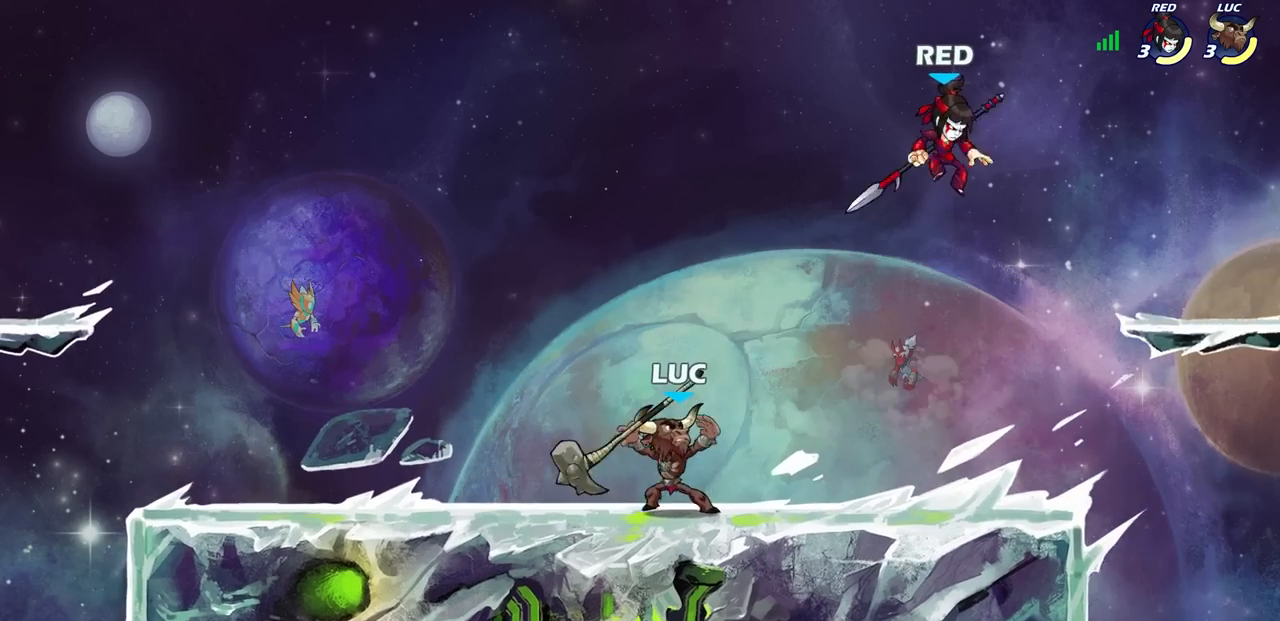
{"buttons": [], "left_stick": "center", "right_stick": "center", "events": []}
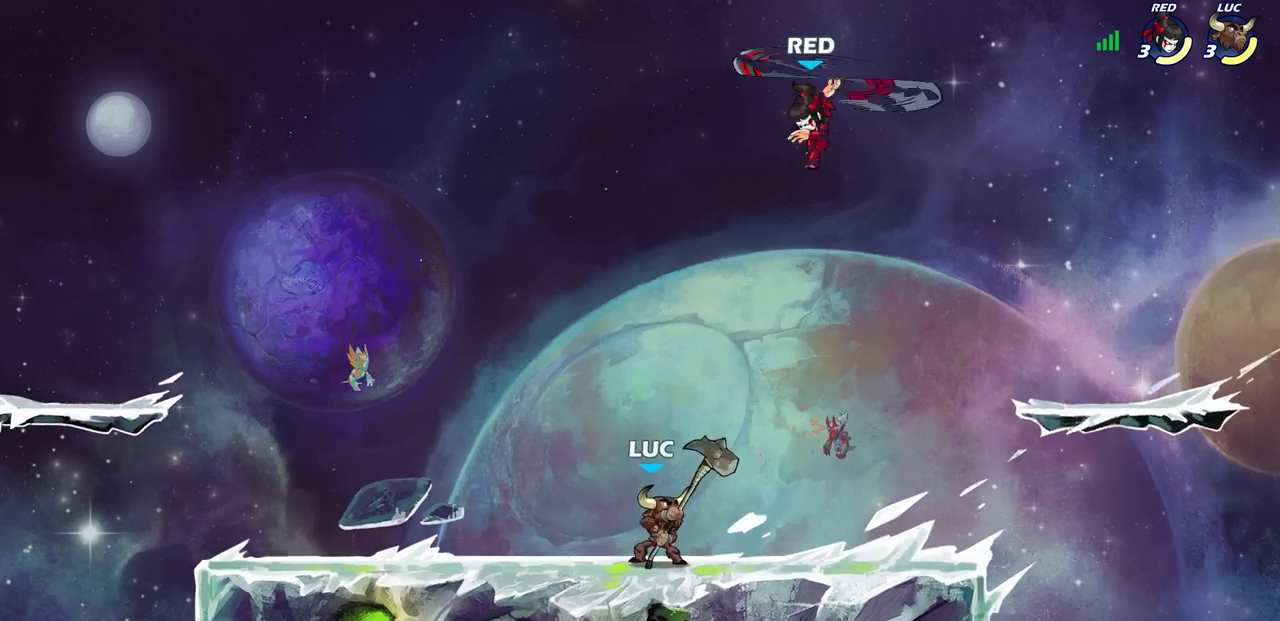
{"buttons": ["SQUARE"], "left_stick": "center", "right_stick": "center", "events": [[167, "CROSS", "down"], [283, "CROSS", "up"], [483, "SQUARE", "down"]]}
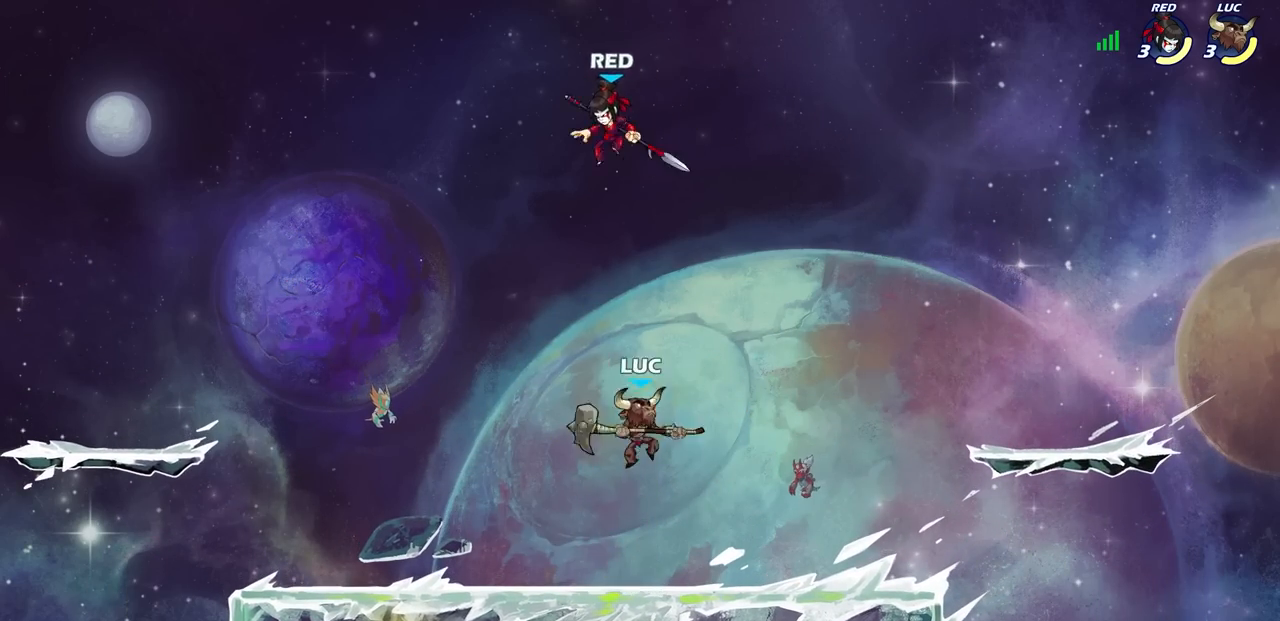
{"buttons": [], "left_stick": "right", "right_stick": "center", "events": [[67, "SQUARE", "up"], [283, "left_stick", "right"]]}